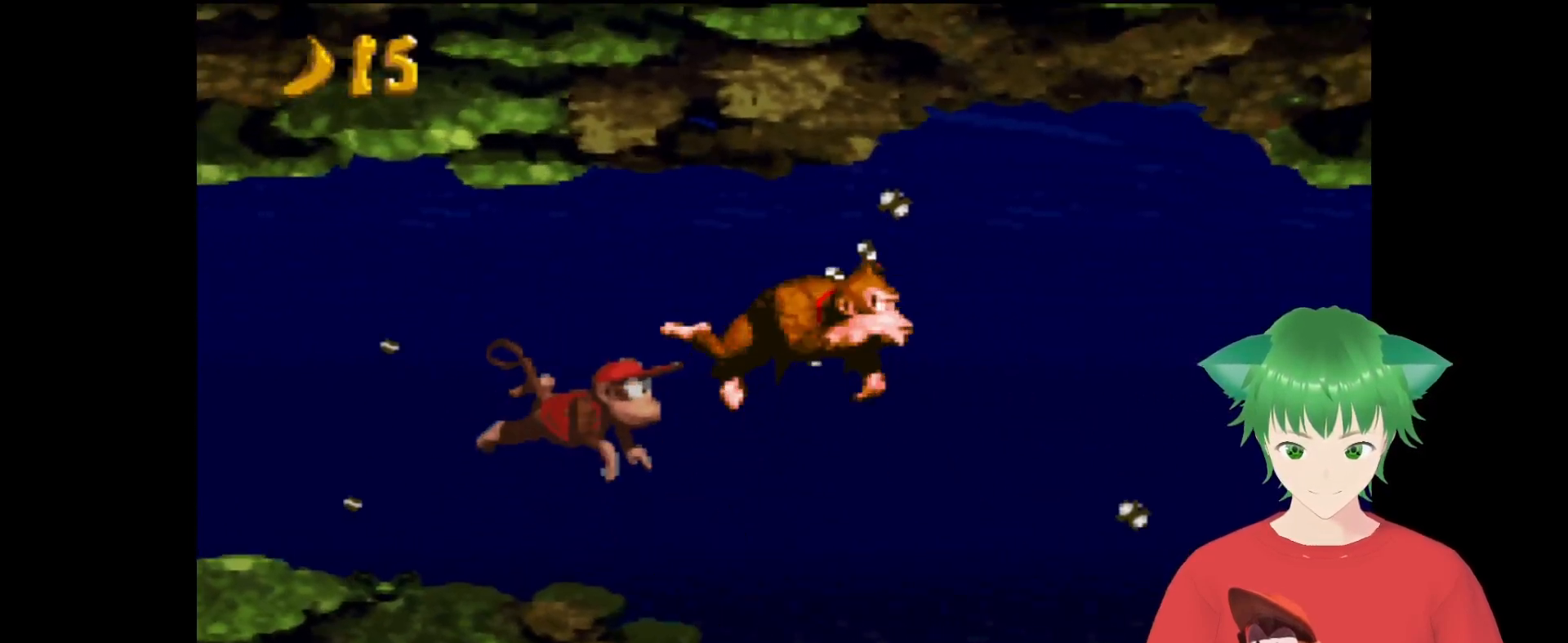
Gameplay with a controller (Nintendo layout); each line is a JSON object with the inputs held at the frame after it. "events" lists button and stick changes between this image and that frame as [ms after this image, input, new state], when the widget could be followed in between. Not read: L3 R3.
{"buttons": ["Y", "DPAD_UP", "DPAD_RIGHT"], "events": []}
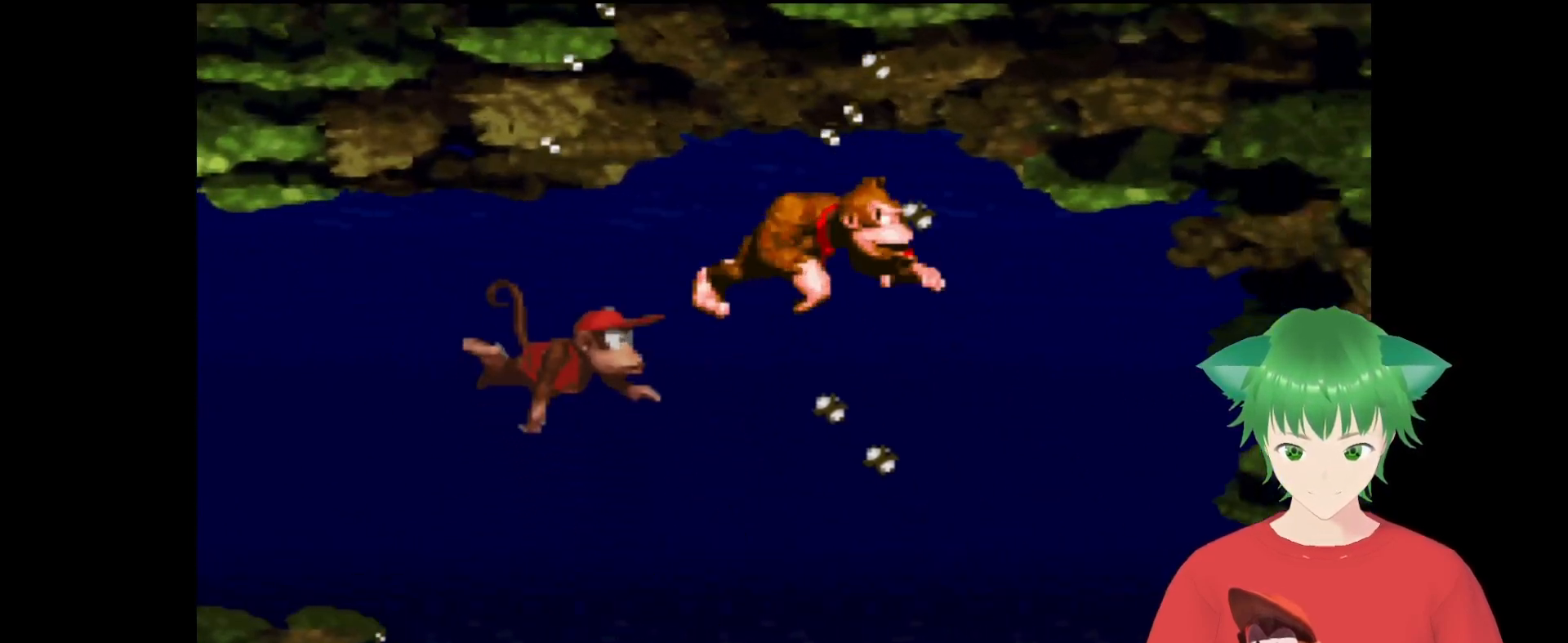
{"buttons": ["Y", "DPAD_LEFT"], "events": [[100, "DPAD_UP", "up"], [133, "DPAD_RIGHT", "up"], [300, "DPAD_LEFT", "down"]]}
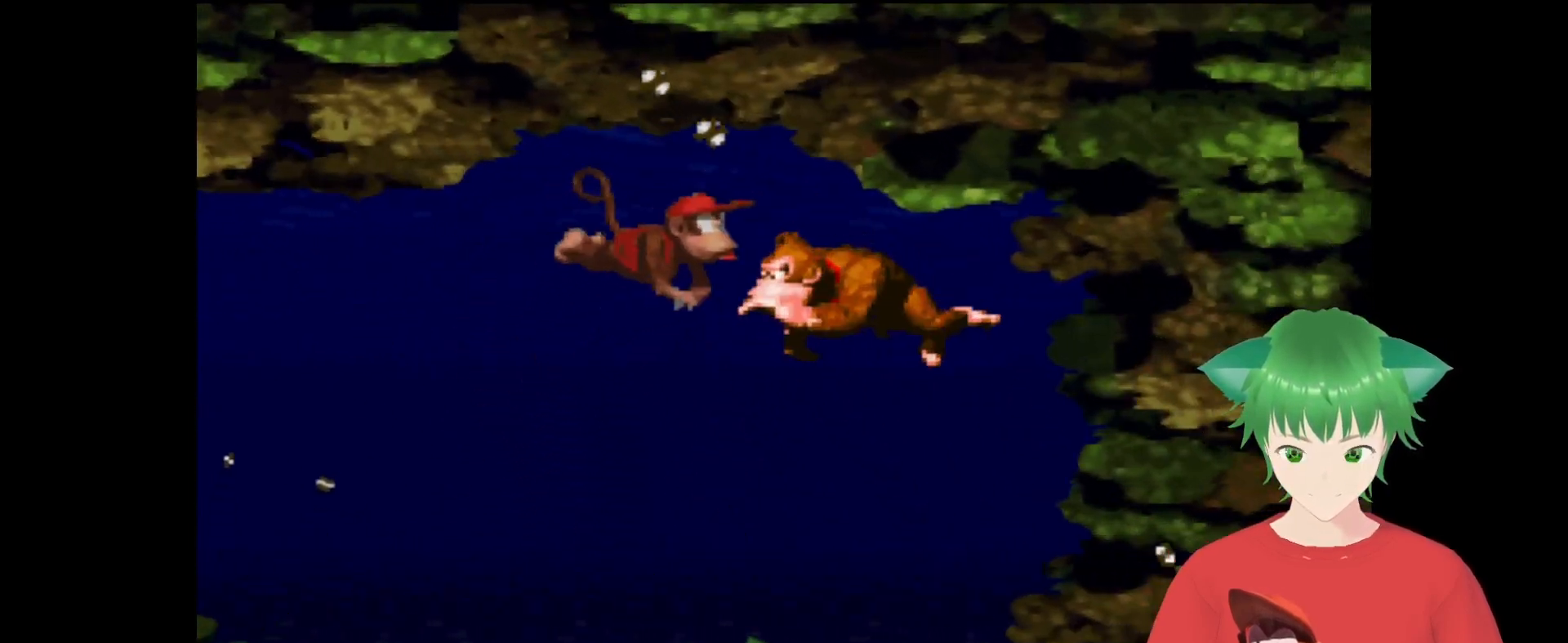
{"buttons": ["Y", "DPAD_DOWN", "DPAD_LEFT"], "events": [[300, "DPAD_DOWN", "down"]]}
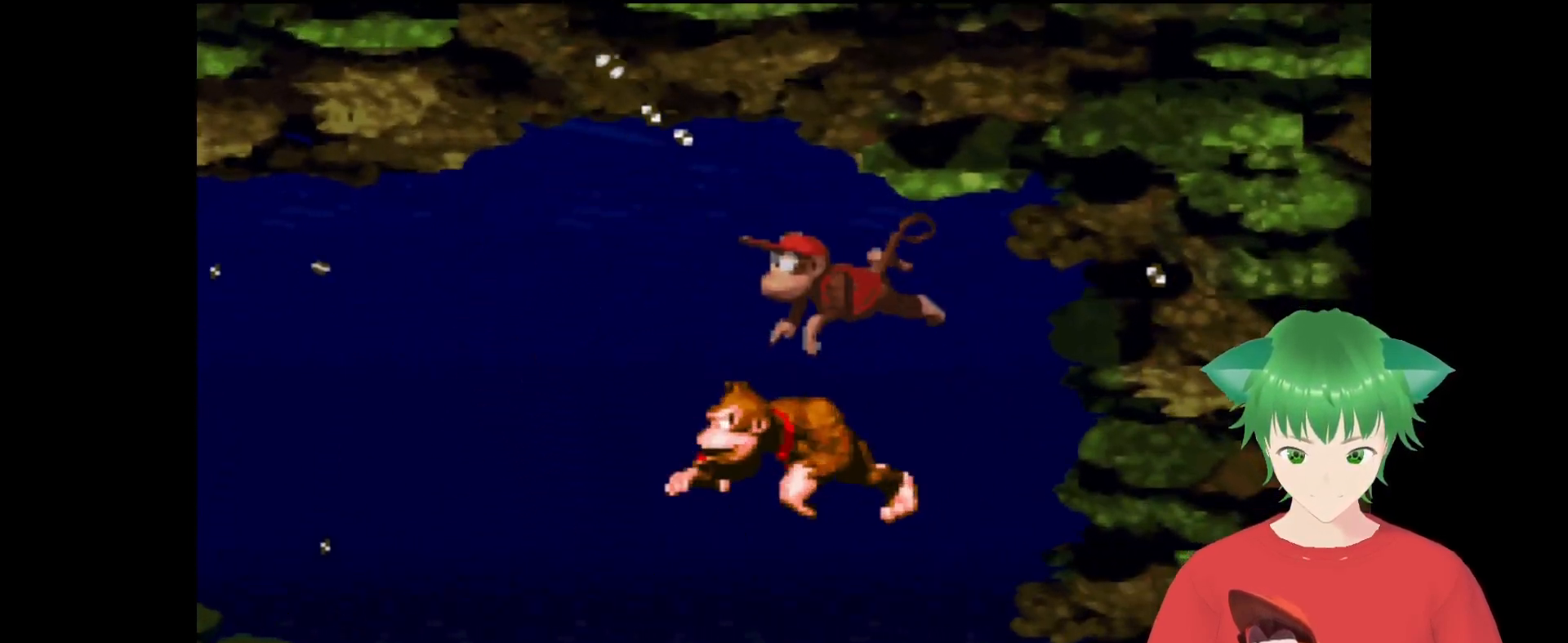
{"buttons": ["Y", "DPAD_DOWN", "DPAD_LEFT"], "events": []}
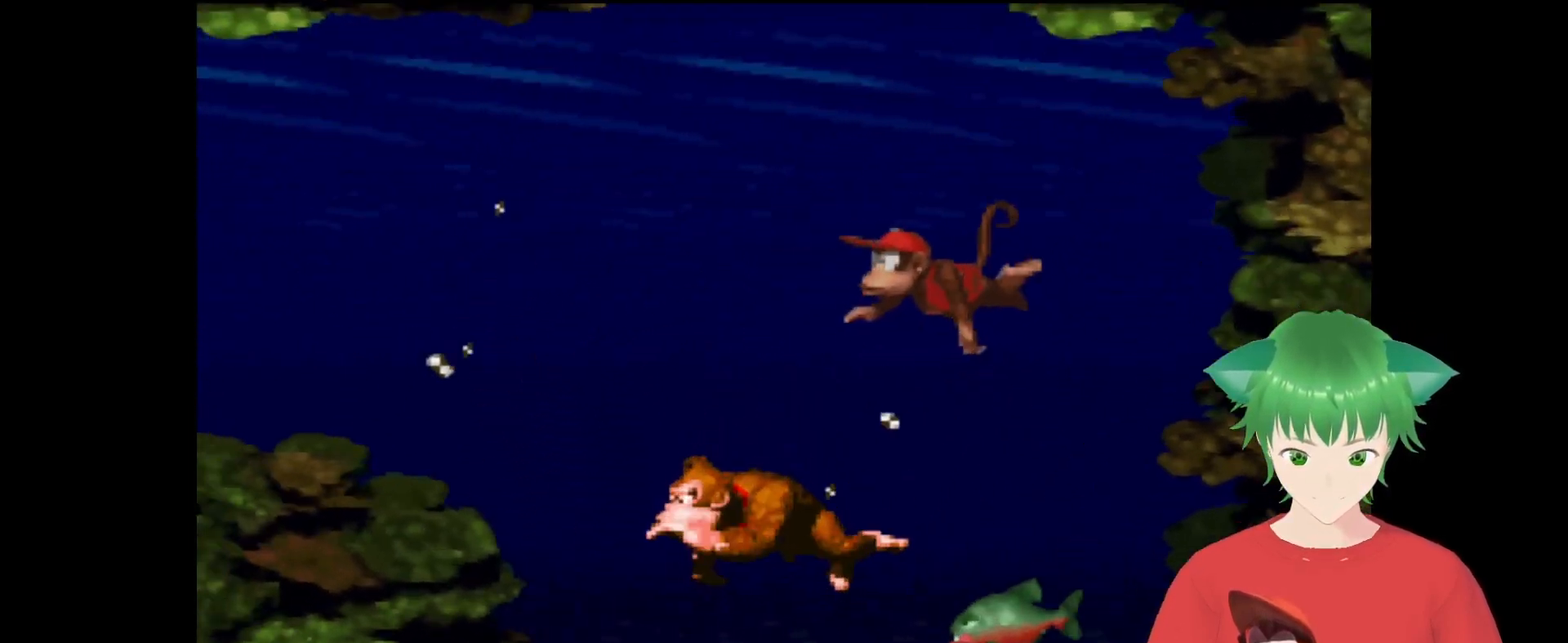
{"buttons": ["Y", "DPAD_RIGHT"], "events": [[367, "DPAD_LEFT", "up"], [433, "DPAD_RIGHT", "down"], [467, "DPAD_DOWN", "up"]]}
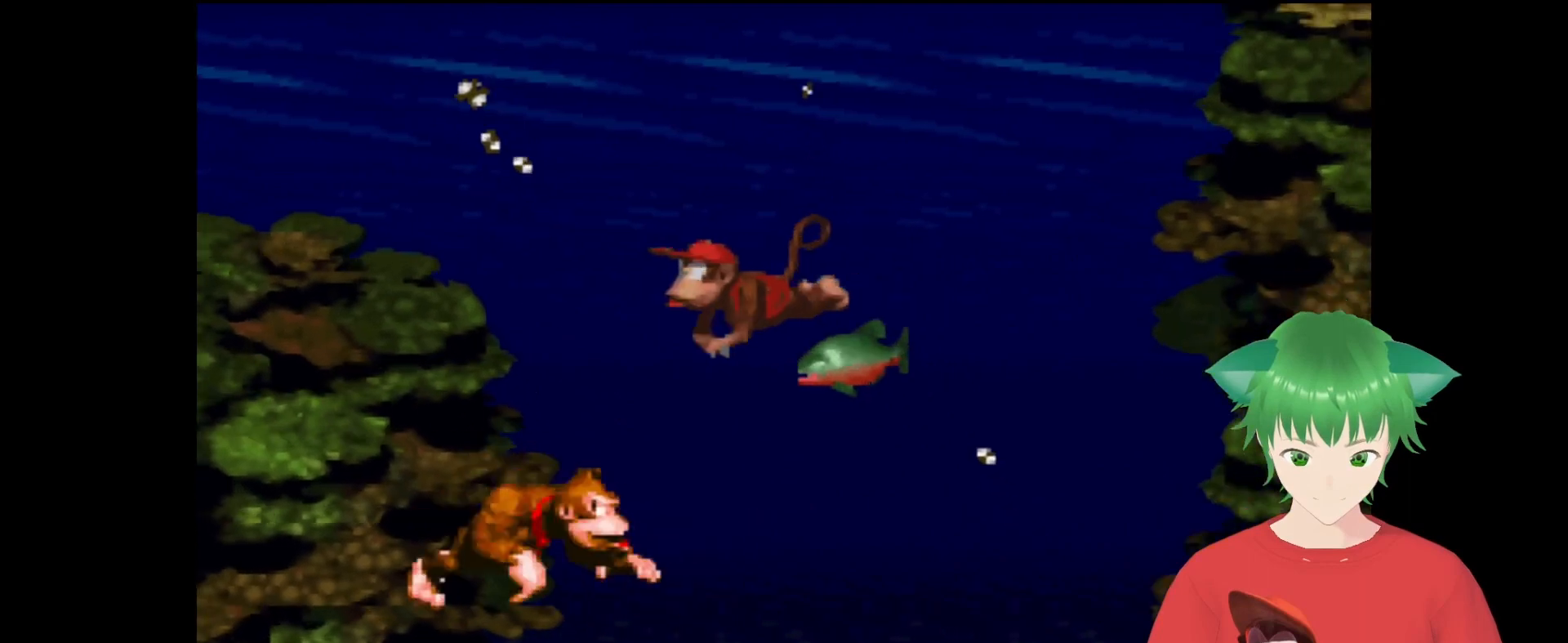
{"buttons": ["Y"], "events": [[267, "DPAD_RIGHT", "up"]]}
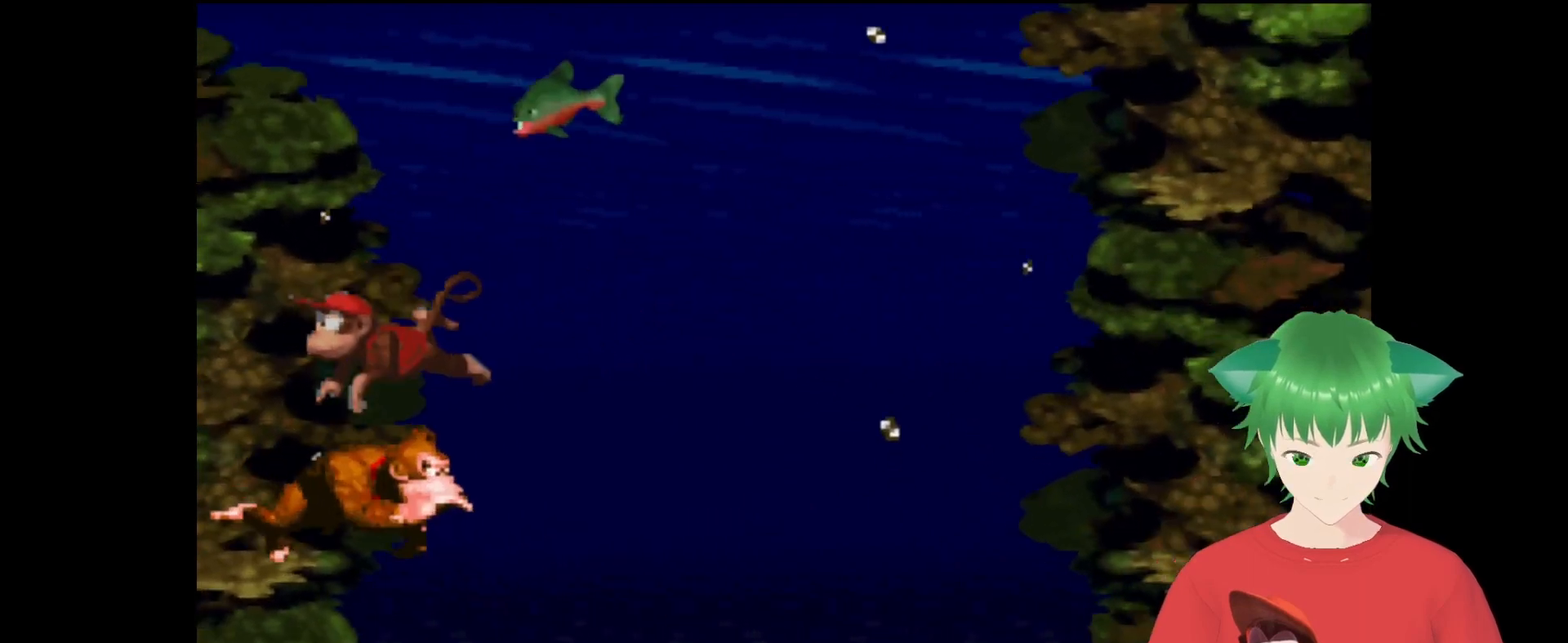
{"buttons": ["Y"], "events": [[67, "DPAD_RIGHT", "down"], [433, "DPAD_RIGHT", "up"]]}
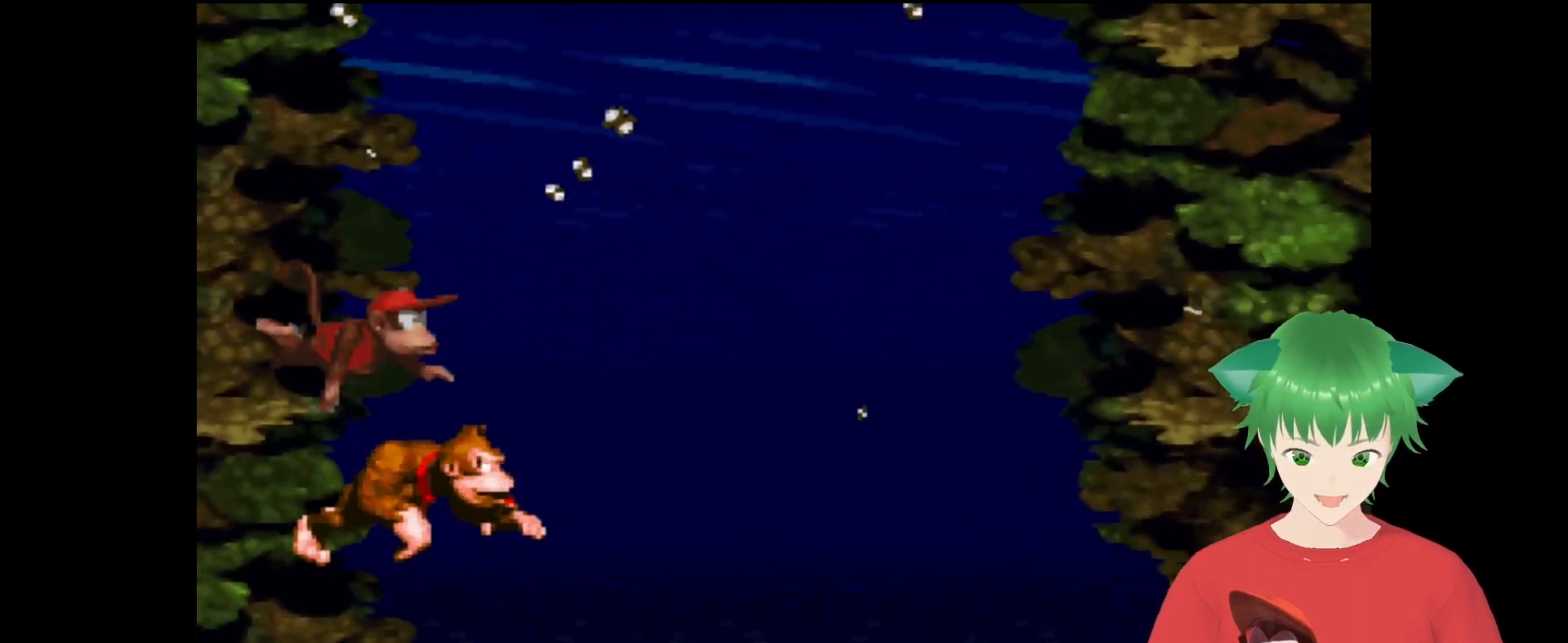
{"buttons": ["Y", "DPAD_DOWN"], "events": [[500, "DPAD_DOWN", "down"]]}
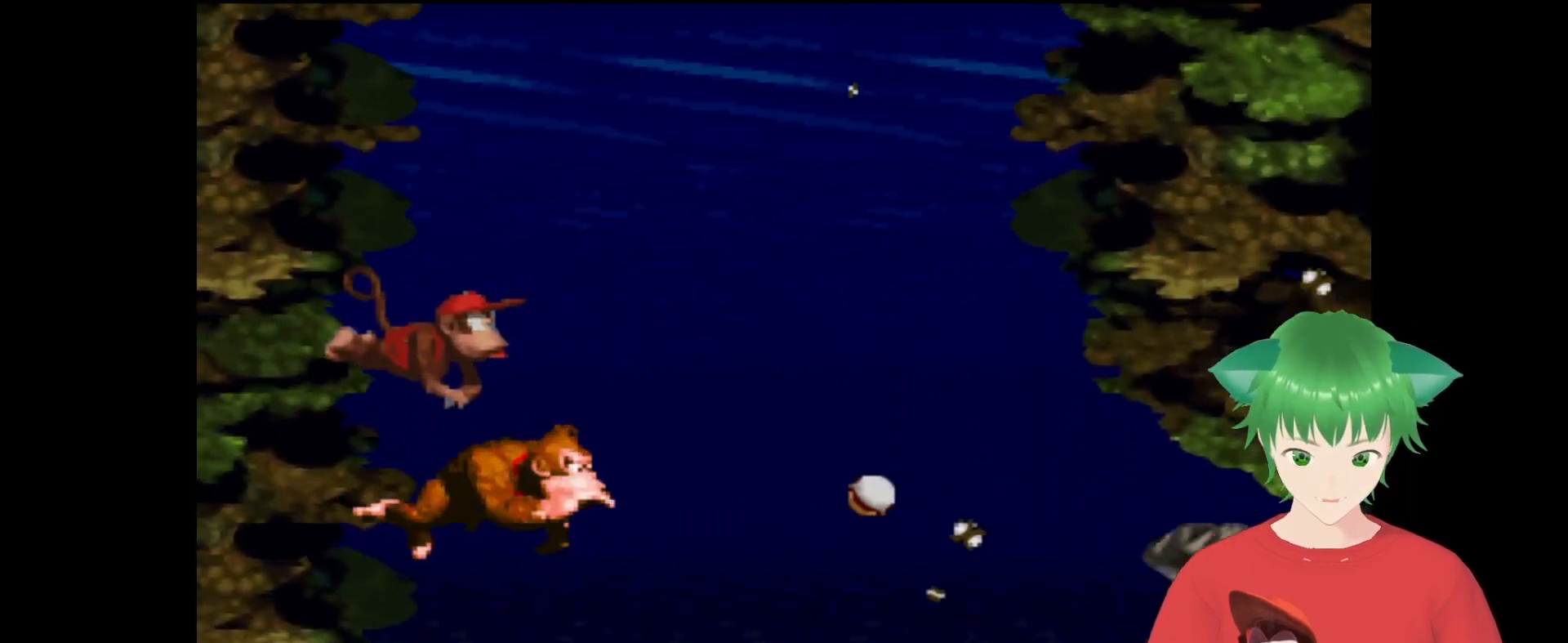
{"buttons": ["Y"], "events": [[367, "DPAD_DOWN", "up"]]}
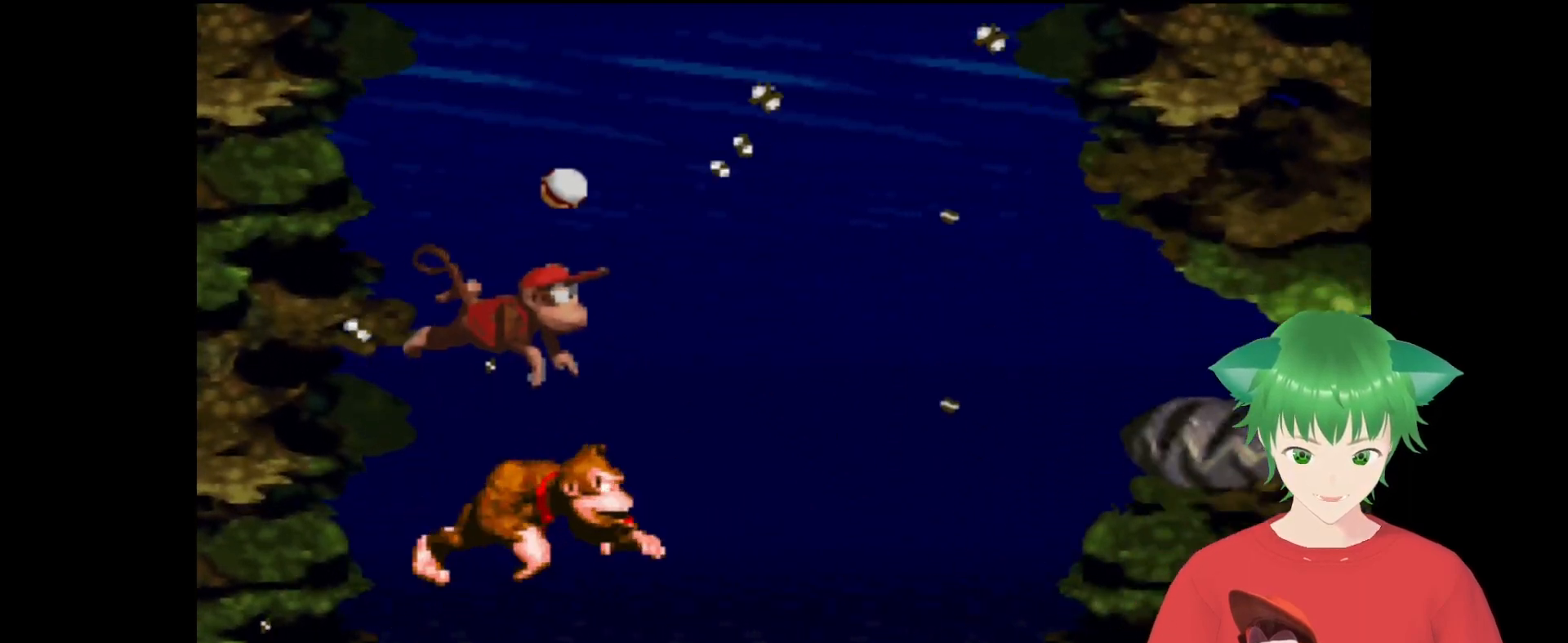
{"buttons": ["Y", "DPAD_DOWN"], "events": [[33, "DPAD_RIGHT", "down"], [233, "DPAD_DOWN", "down"], [433, "DPAD_RIGHT", "up"]]}
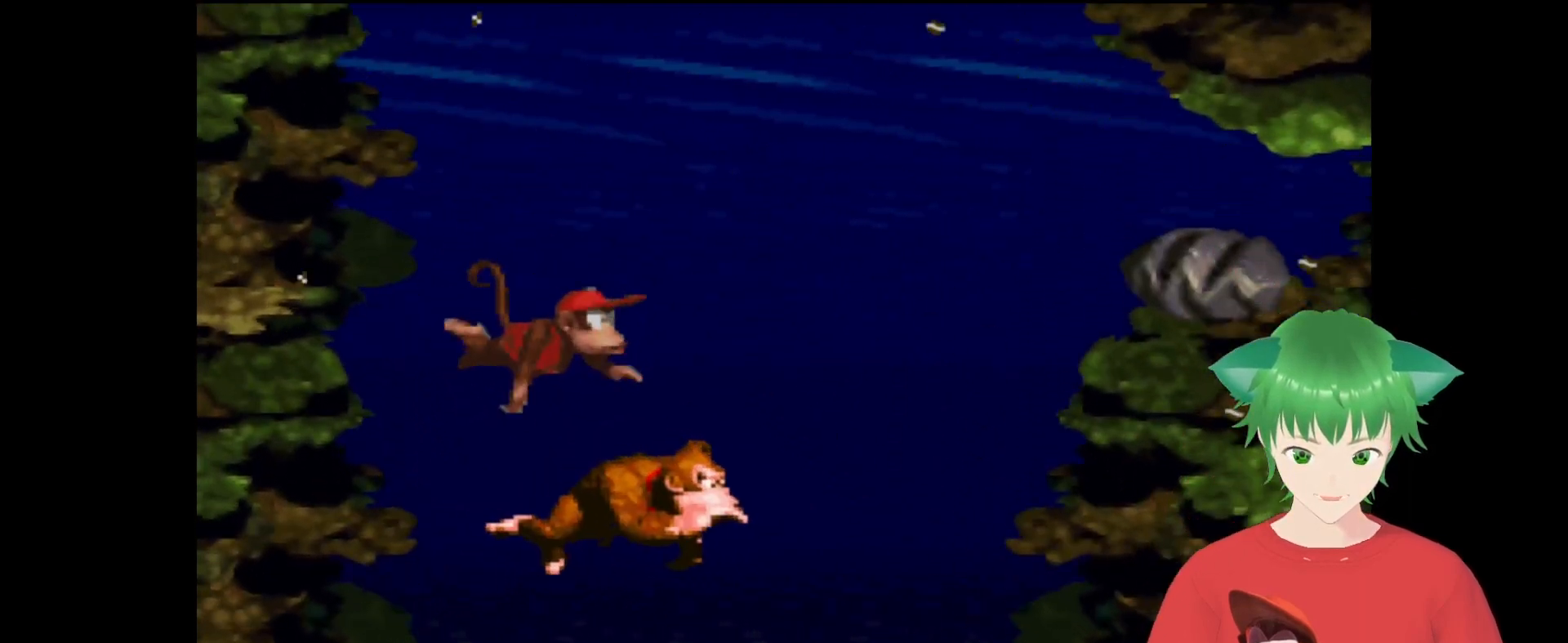
{"buttons": ["Y", "DPAD_DOWN"], "events": []}
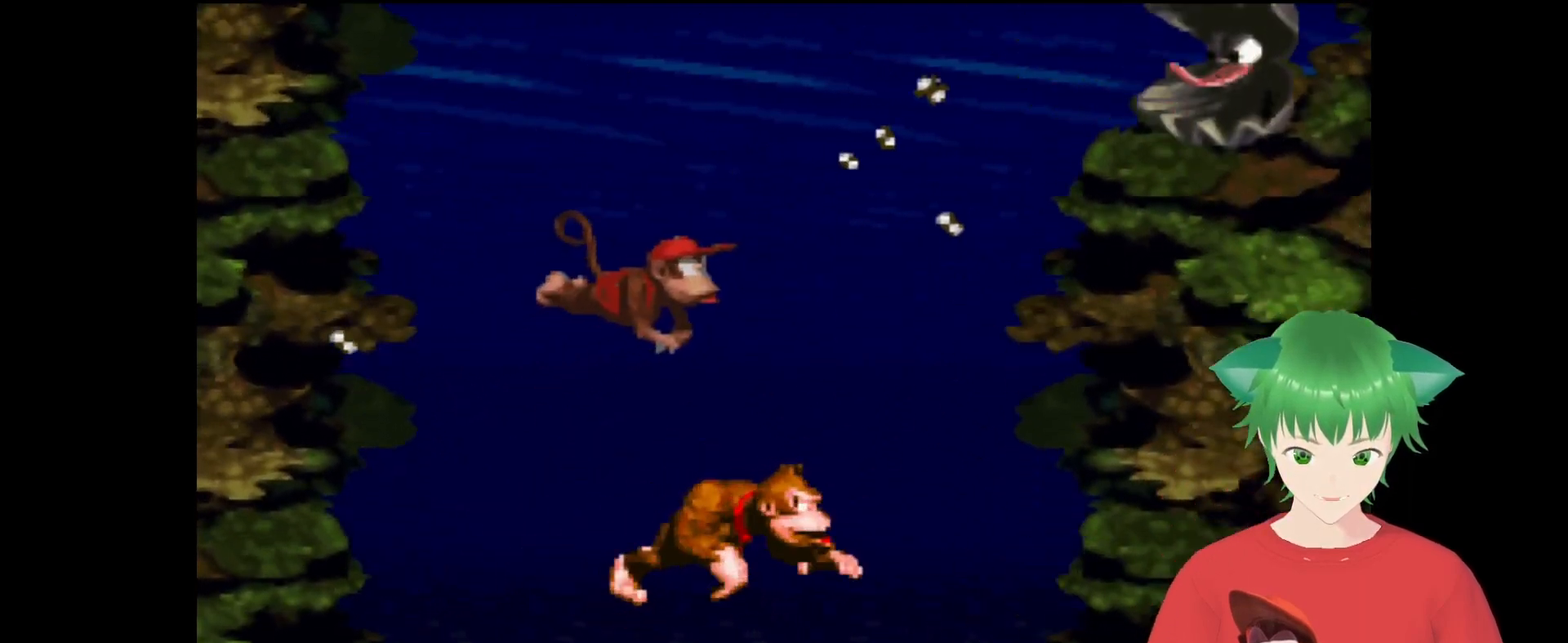
{"buttons": ["Y", "DPAD_DOWN"], "events": []}
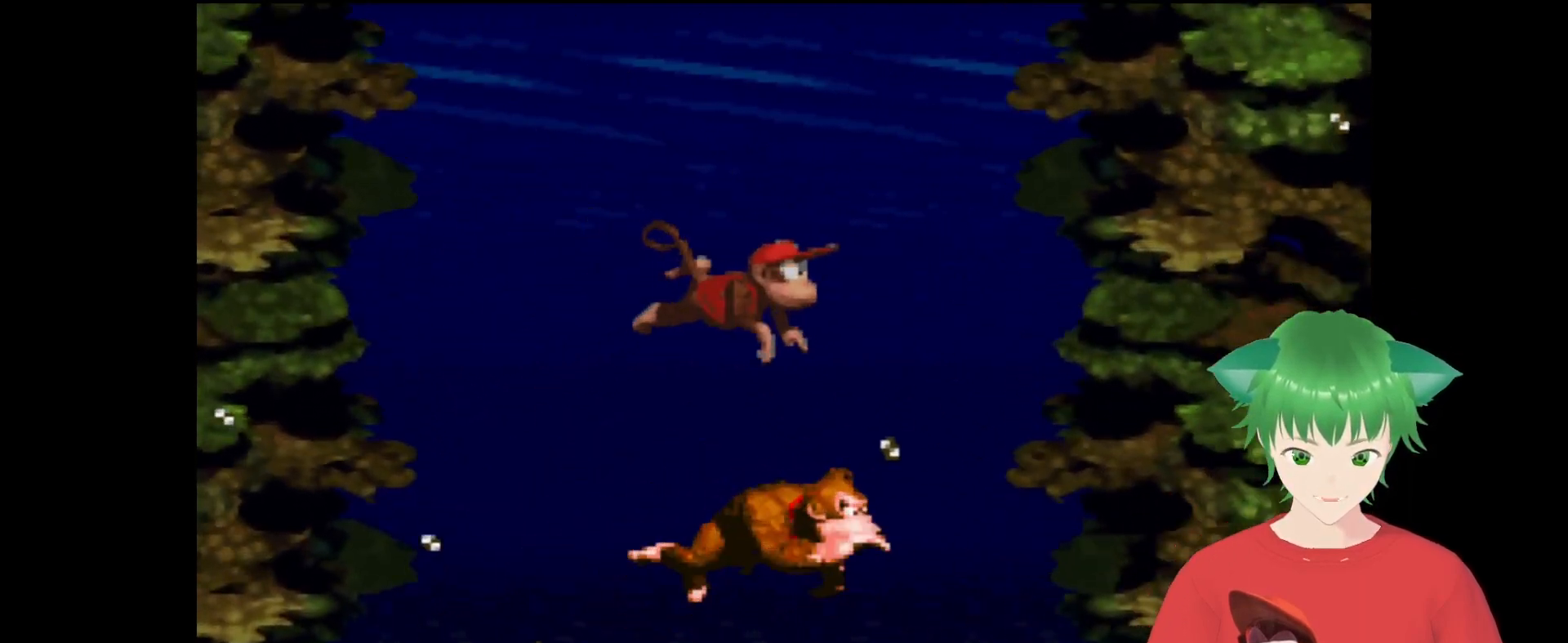
{"buttons": ["Y", "DPAD_DOWN"], "events": [[100, "DPAD_LEFT", "down"], [367, "DPAD_LEFT", "up"], [400, "DPAD_DOWN", "up"], [433, "DPAD_DOWN", "down"]]}
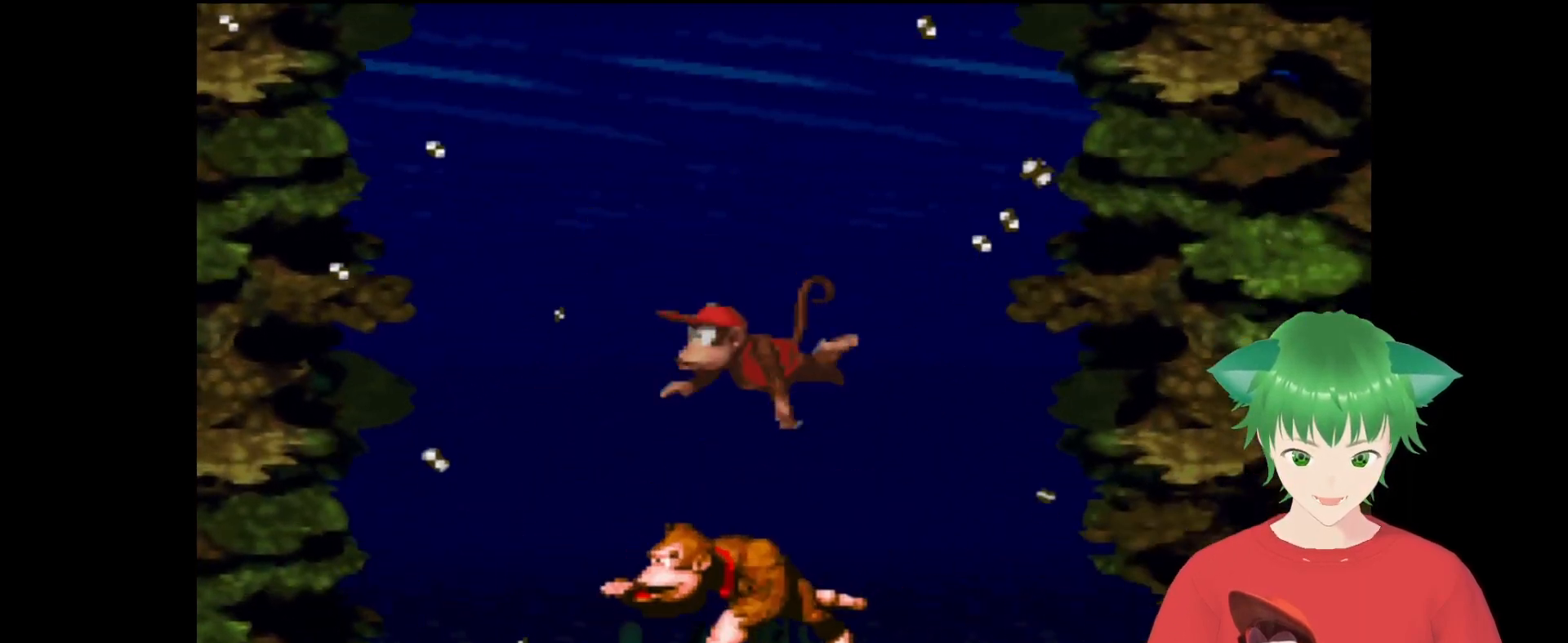
{"buttons": ["Y", "DPAD_RIGHT"], "events": [[67, "DPAD_RIGHT", "down"], [100, "DPAD_DOWN", "up"]]}
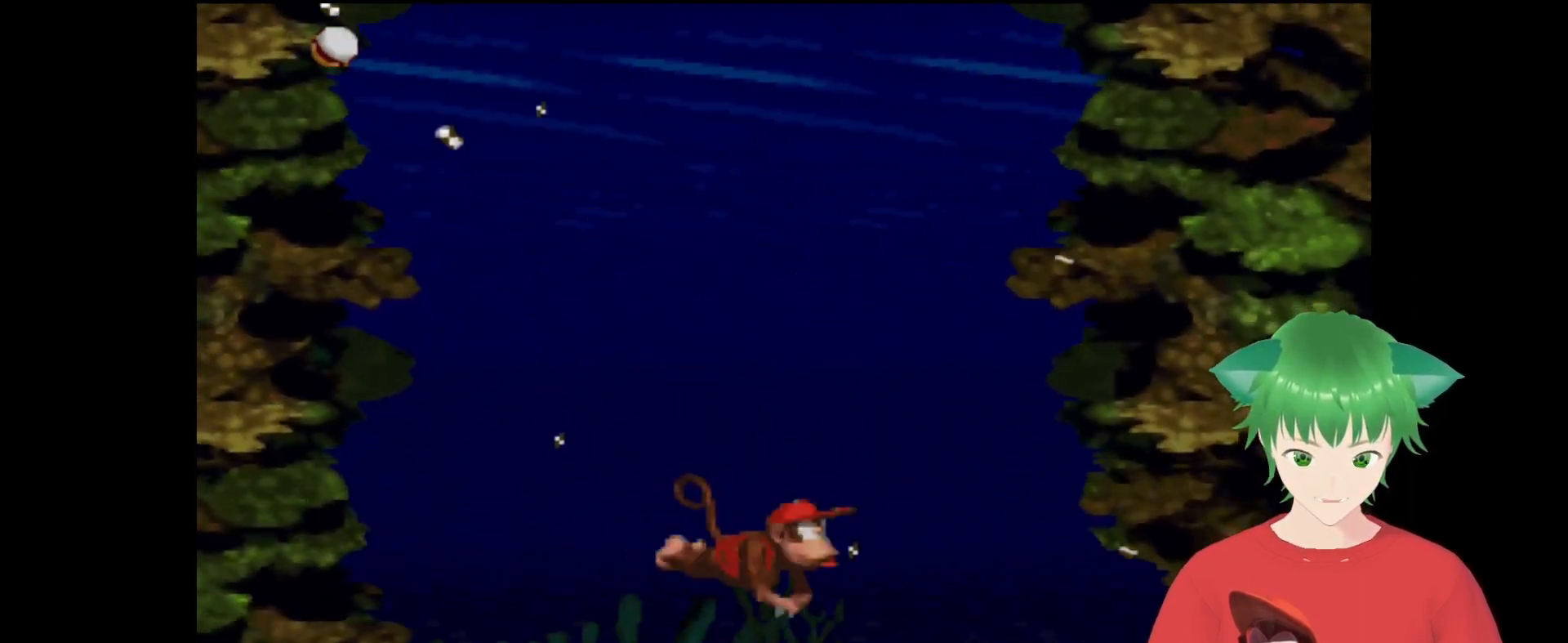
{"buttons": ["Y", "DPAD_RIGHT"], "events": []}
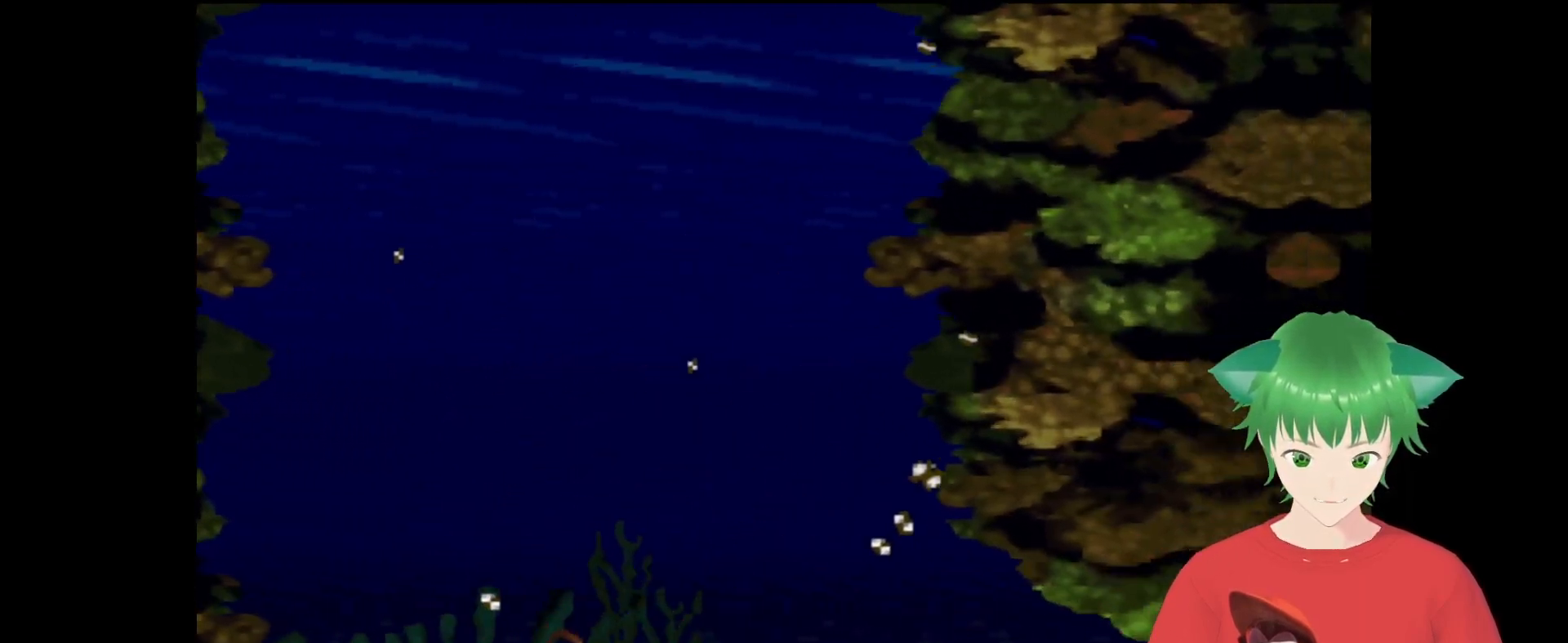
{"buttons": ["Y", "DPAD_UP", "DPAD_RIGHT"], "events": [[167, "DPAD_UP", "down"]]}
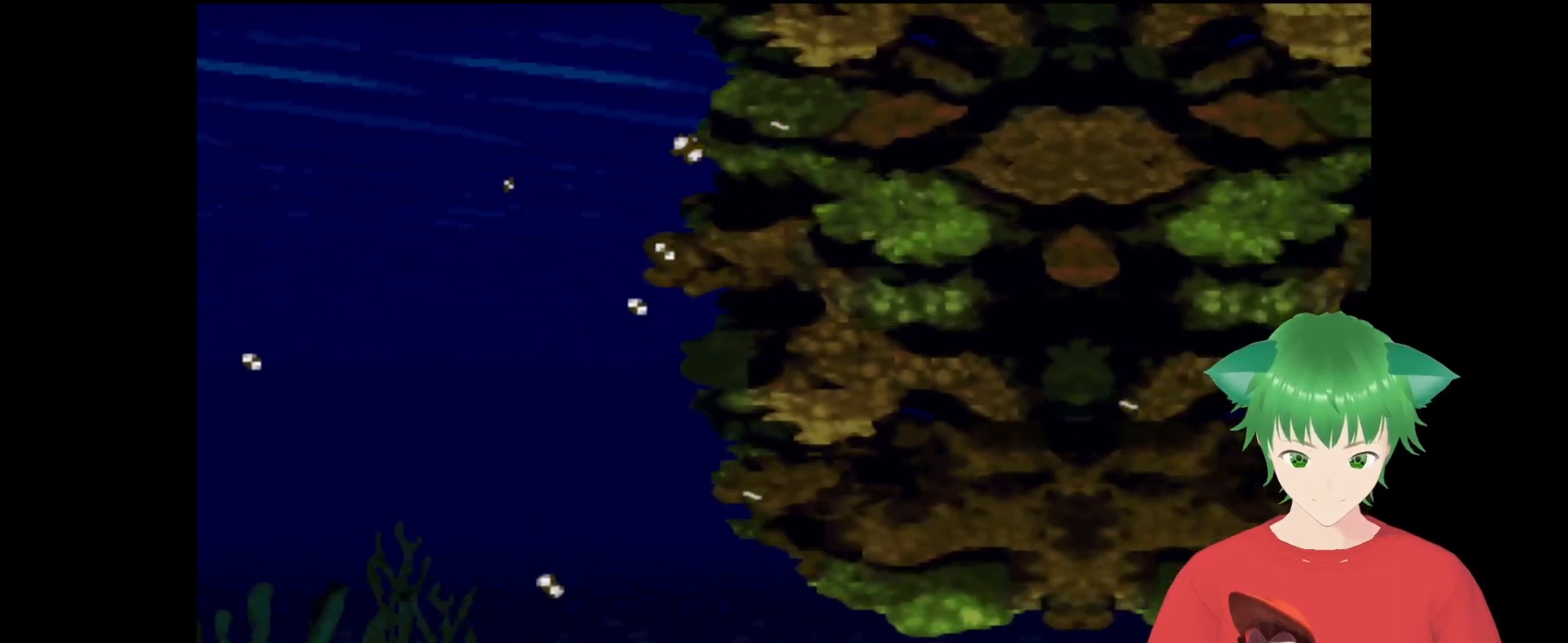
{"buttons": ["Y", "DPAD_UP", "DPAD_RIGHT"], "events": []}
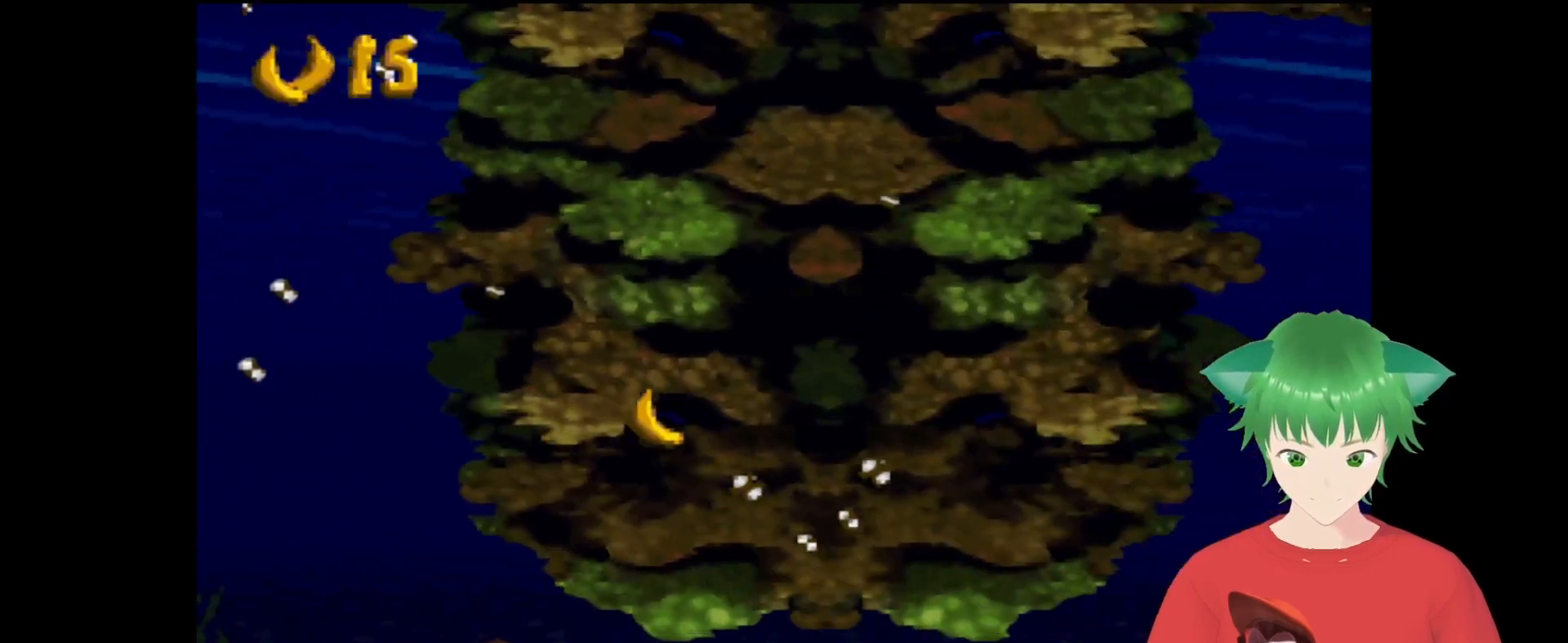
{"buttons": ["Y"], "events": [[200, "DPAD_UP", "up"], [233, "DPAD_RIGHT", "up"]]}
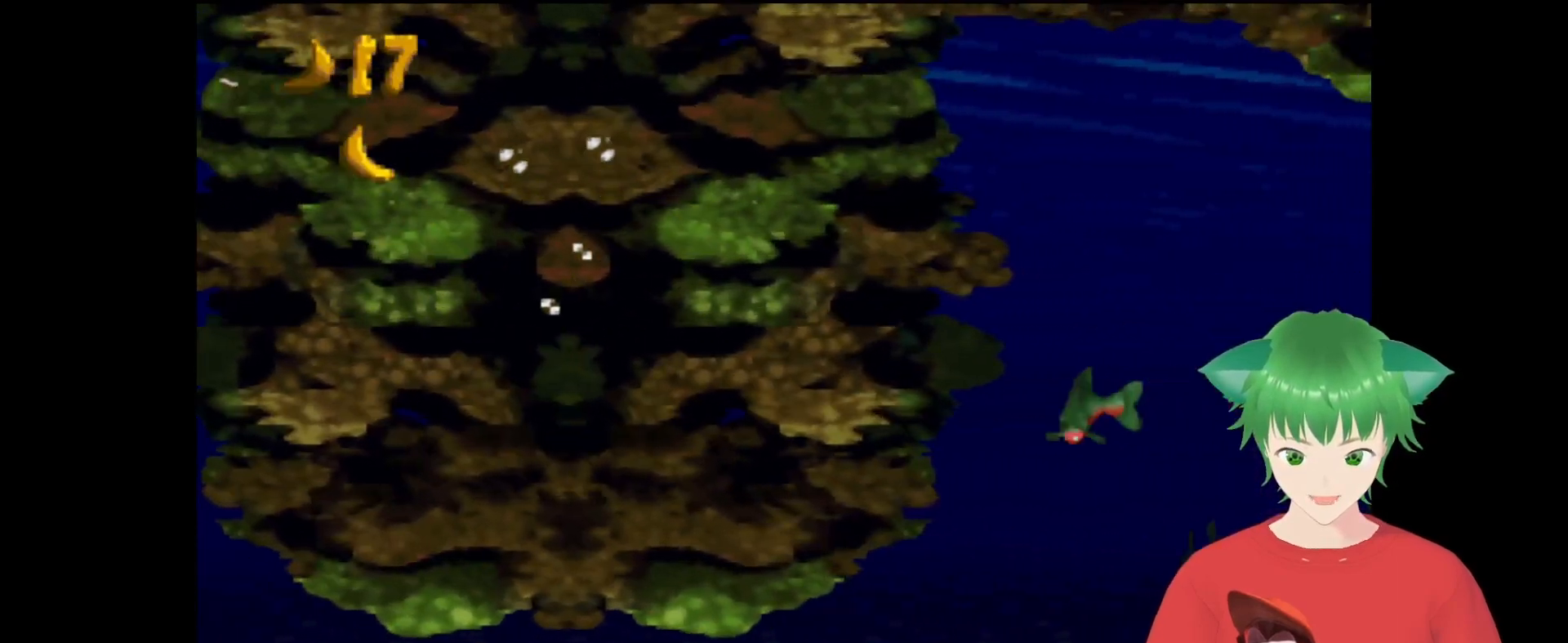
{"buttons": ["Y"], "events": [[33, "DPAD_RIGHT", "down"], [233, "DPAD_UP", "down"], [300, "DPAD_UP", "up"], [433, "DPAD_UP", "down"], [467, "DPAD_RIGHT", "up"], [467, "DPAD_UP", "up"]]}
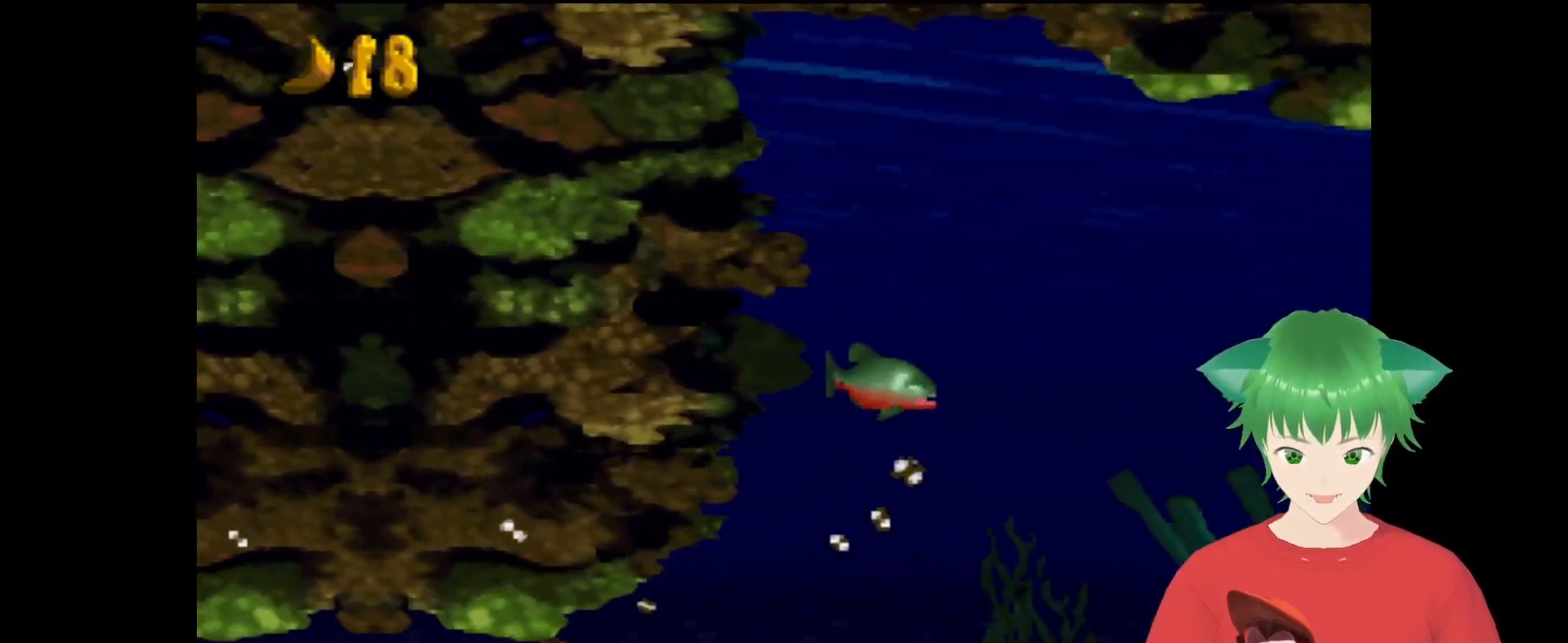
{"buttons": ["B", "Y", "DPAD_LEFT"], "events": [[300, "B", "down"], [400, "DPAD_LEFT", "down"]]}
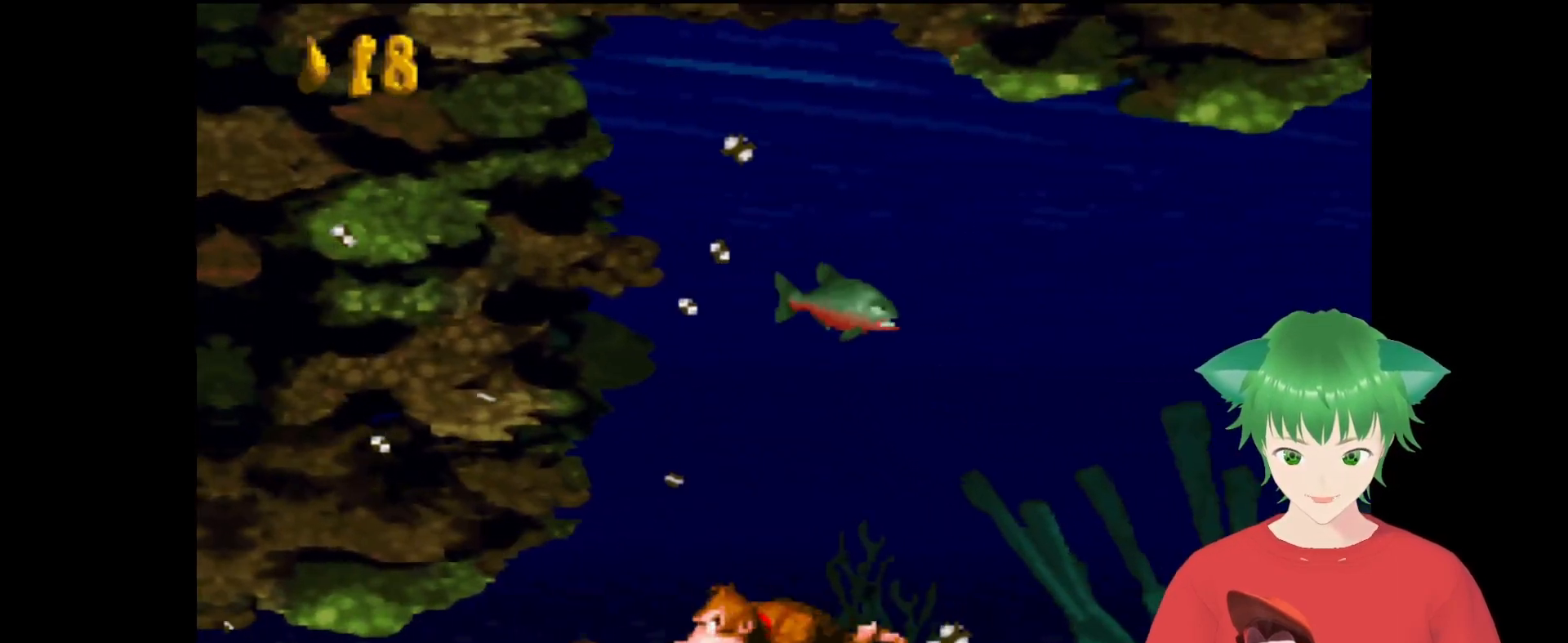
{"buttons": ["Y", "DPAD_RIGHT"], "events": [[33, "B", "up"], [200, "DPAD_LEFT", "up"], [300, "B", "down"], [467, "B", "up"], [500, "DPAD_RIGHT", "down"]]}
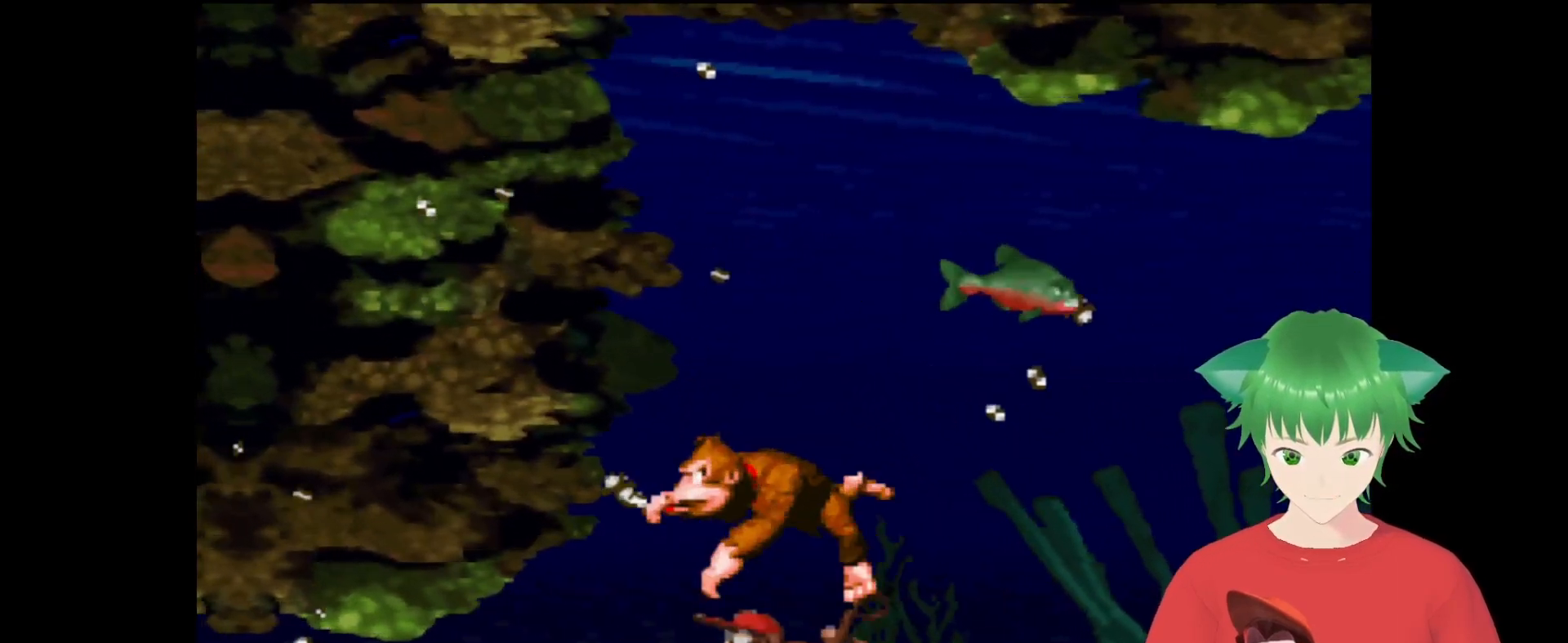
{"buttons": ["Y", "DPAD_UP", "DPAD_RIGHT"], "events": [[100, "B", "down"], [200, "B", "up"], [300, "B", "down"], [467, "B", "up"], [500, "DPAD_UP", "down"]]}
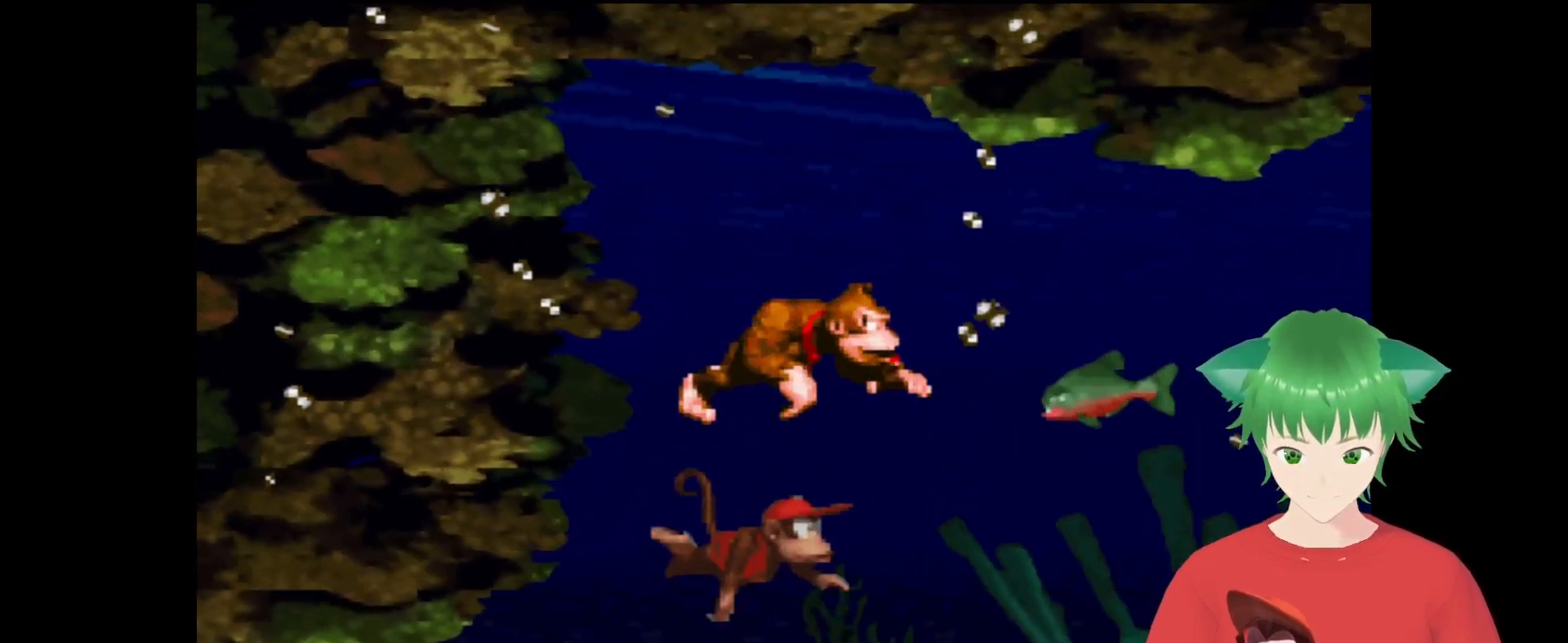
{"buttons": ["Y", "DPAD_RIGHT"], "events": [[33, "B", "down"], [167, "B", "up"], [267, "DPAD_UP", "up"]]}
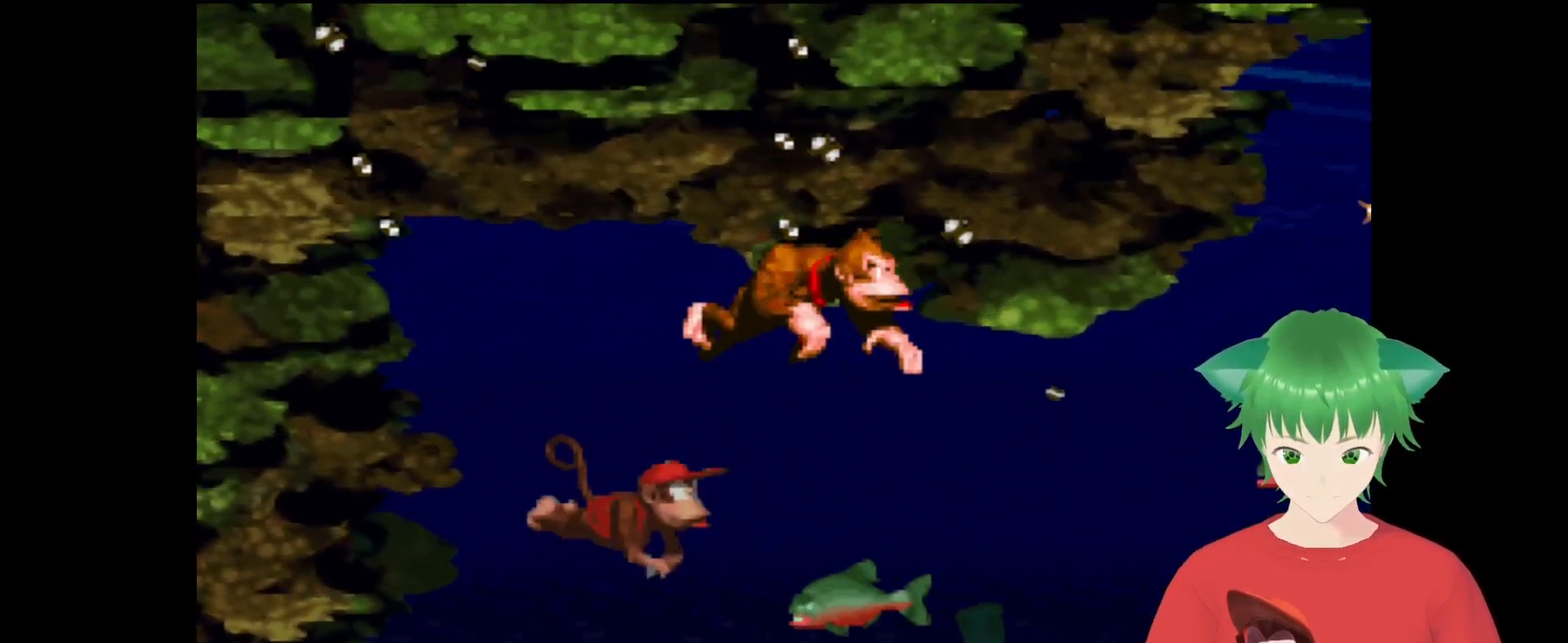
{"buttons": ["Y", "DPAD_UP", "DPAD_RIGHT"], "events": [[267, "DPAD_UP", "down"], [333, "B", "down"], [333, "DPAD_RIGHT", "up"], [467, "B", "up"], [467, "DPAD_RIGHT", "down"]]}
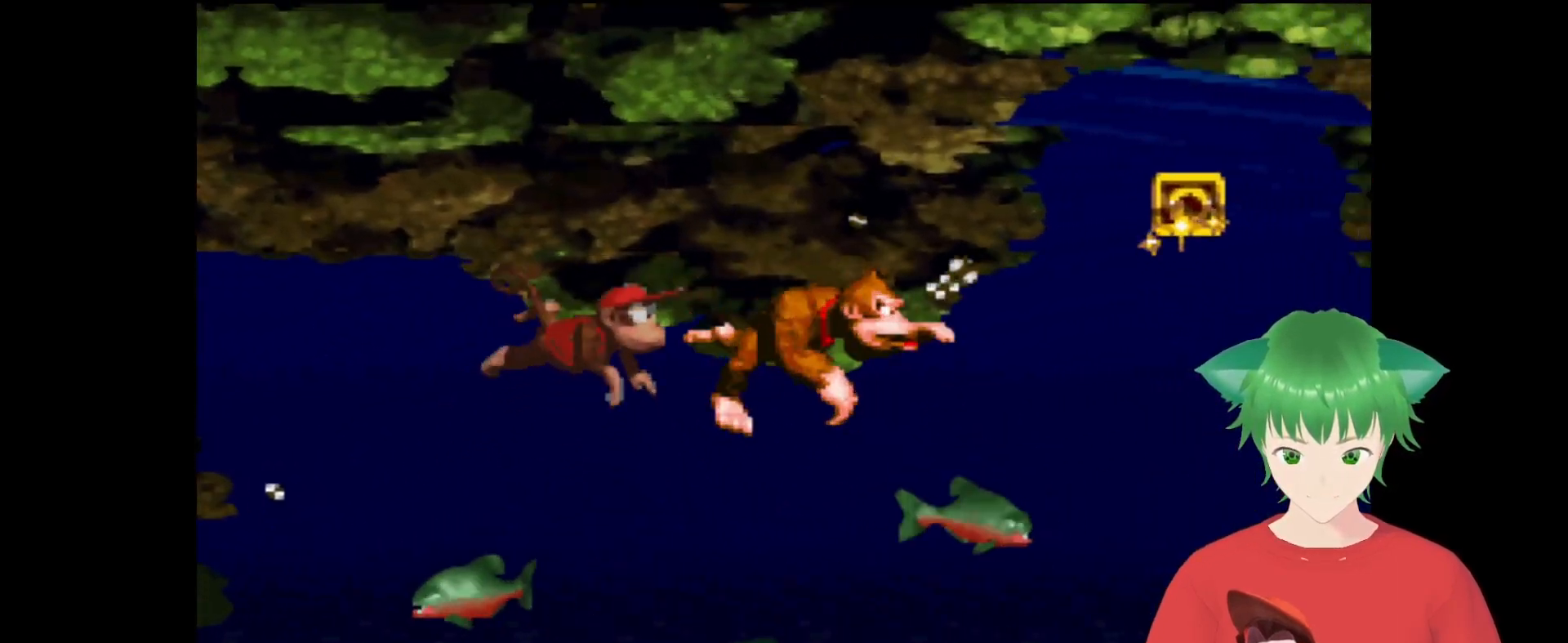
{"buttons": ["Y", "DPAD_UP"], "events": [[100, "B", "down"], [233, "DPAD_RIGHT", "up"], [267, "B", "up"], [367, "B", "down"], [500, "B", "up"]]}
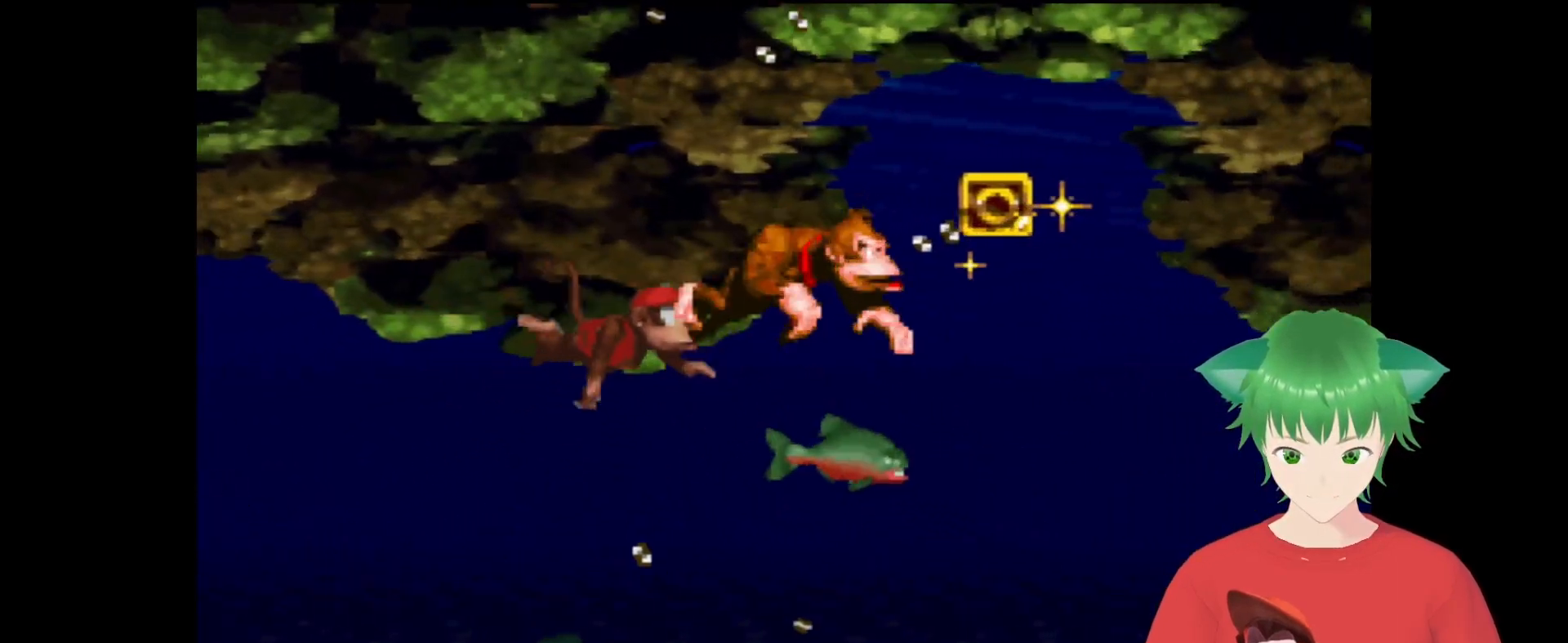
{"buttons": ["Y", "DPAD_RIGHT"], "events": [[33, "DPAD_RIGHT", "down"], [67, "B", "down"], [233, "B", "up"], [300, "DPAD_UP", "up"]]}
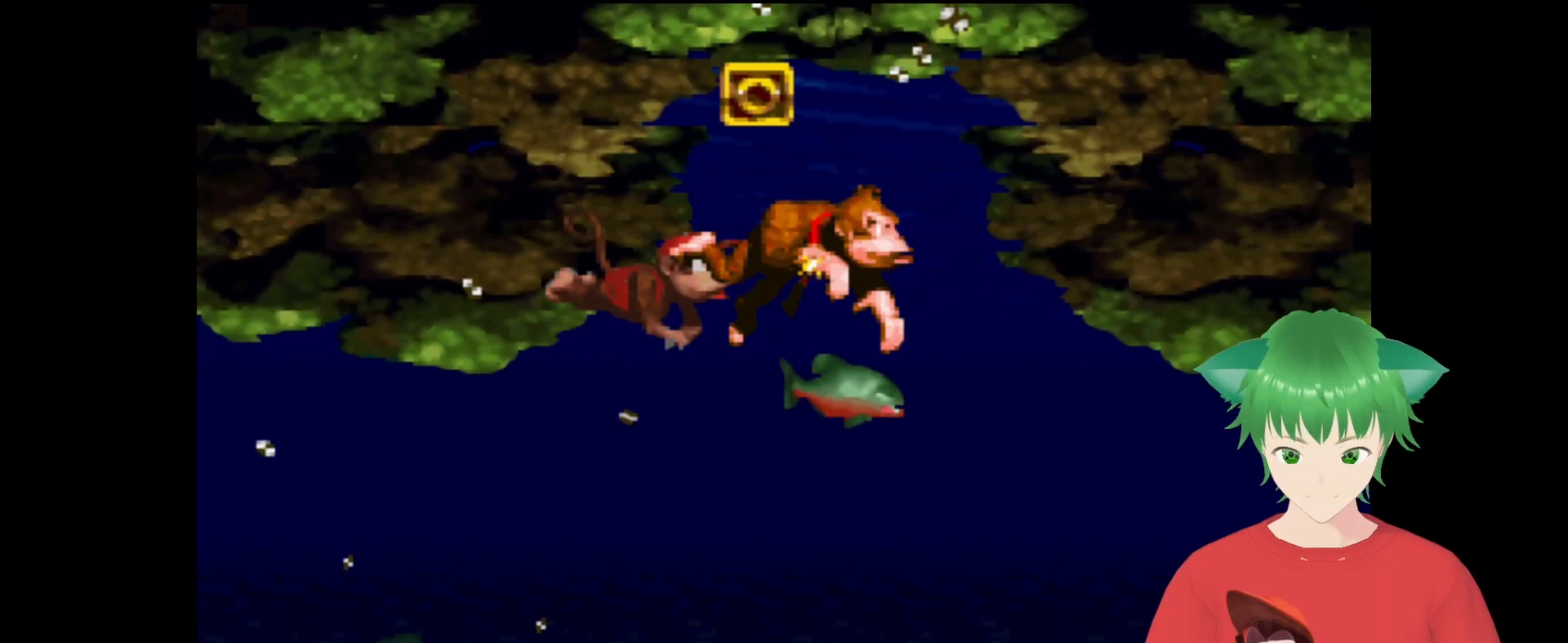
{"buttons": ["Y", "DPAD_RIGHT"], "events": [[133, "B", "down"], [200, "DPAD_UP", "down"], [400, "DPAD_UP", "up"], [467, "B", "up"]]}
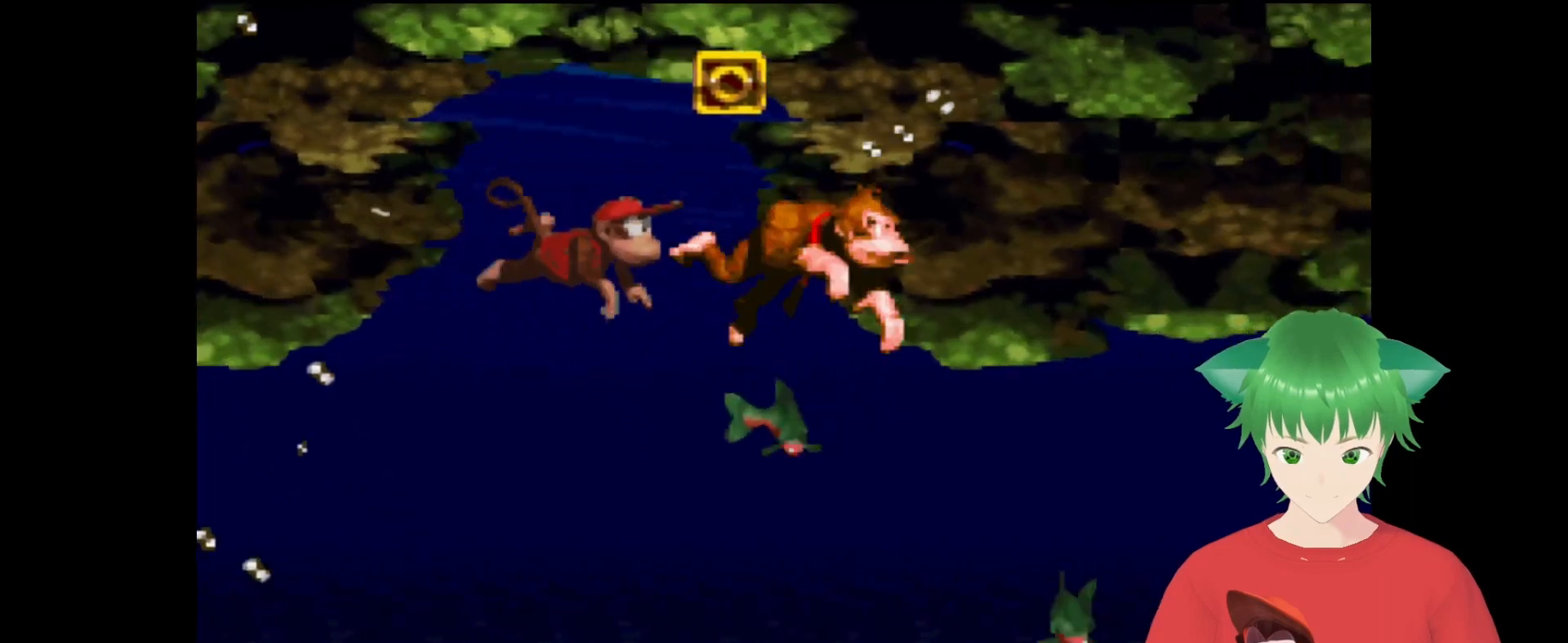
{"buttons": ["B", "Y", "DPAD_UP", "DPAD_RIGHT"], "events": [[33, "DPAD_RIGHT", "up"], [200, "B", "down"], [367, "B", "up"], [367, "DPAD_RIGHT", "down"], [467, "B", "down"], [500, "DPAD_UP", "down"]]}
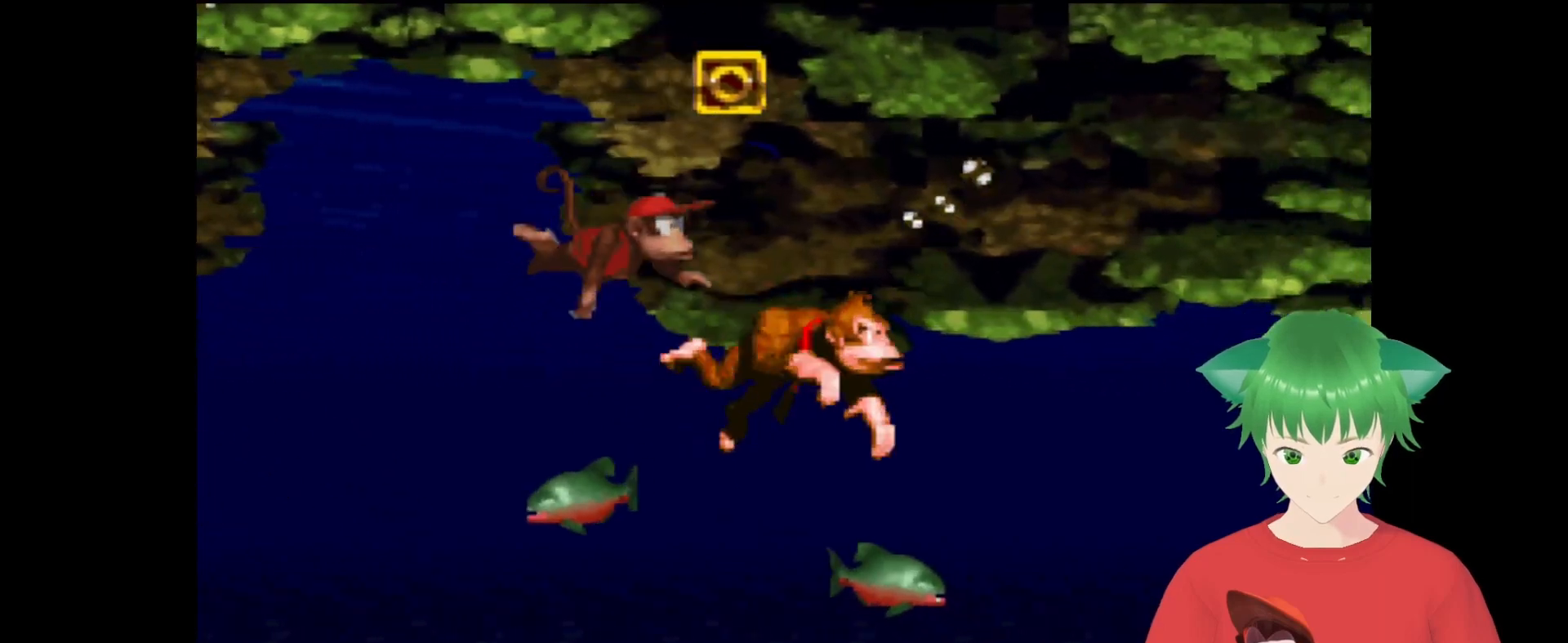
{"buttons": ["B", "Y", "DPAD_UP", "DPAD_RIGHT"], "events": [[100, "DPAD_UP", "up"], [133, "B", "up"], [200, "B", "down"], [267, "DPAD_UP", "down"], [300, "DPAD_UP", "up"], [333, "B", "up"], [400, "B", "down"], [400, "DPAD_UP", "down"]]}
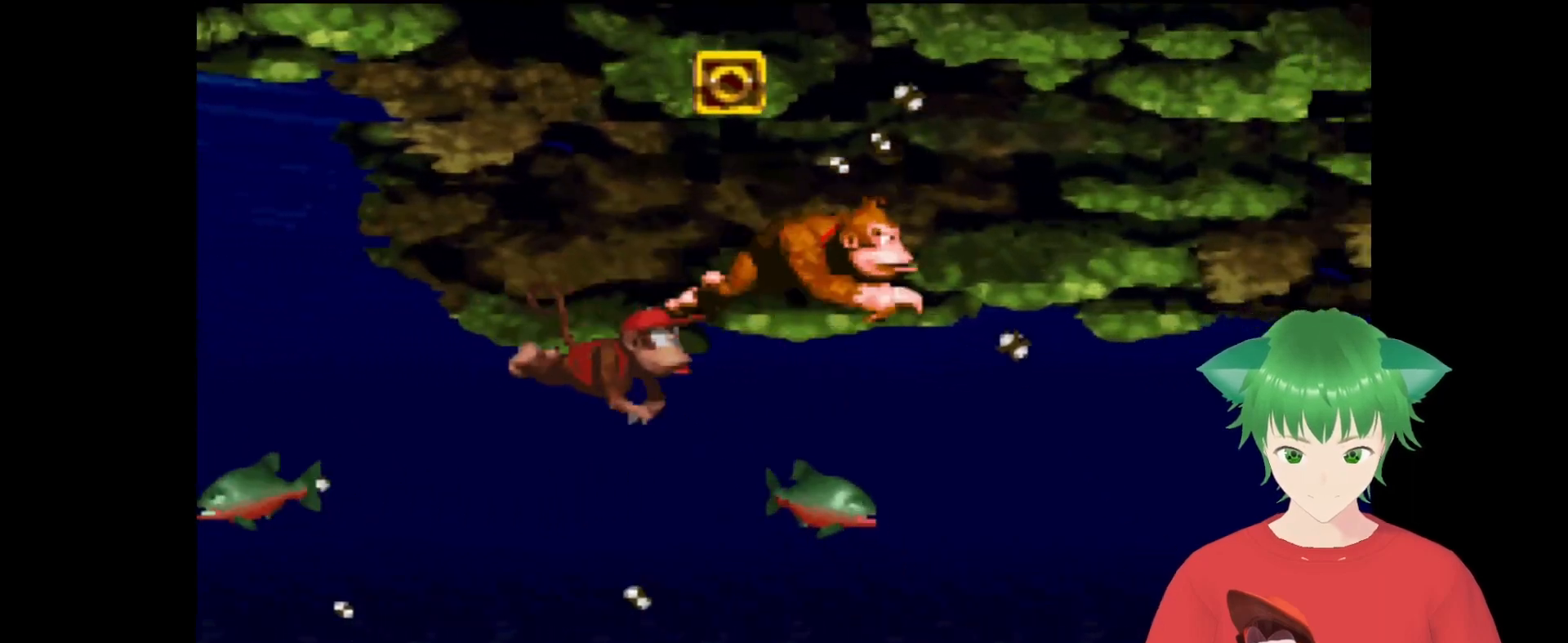
{"buttons": ["B", "Y", "DPAD_UP", "DPAD_RIGHT"], "events": [[33, "B", "up"], [167, "B", "down"], [267, "B", "up"], [367, "B", "down"]]}